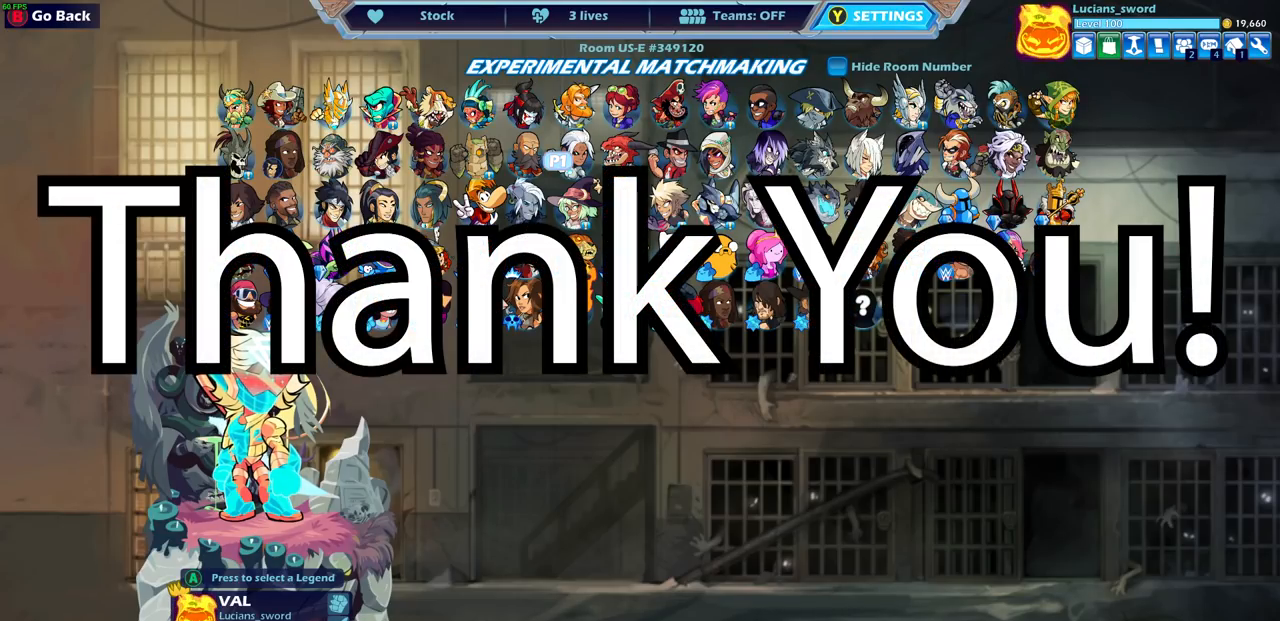
Gameplay with a controller (PlayStation layout); each line is a JSON object with the inputs held at the frame after it. "events" lists button and stick changes between this image and that frame as [ms after this image, input, new state], when the widget could be followed in between.
{"buttons": [], "left_stick": "center", "right_stick": "center", "events": []}
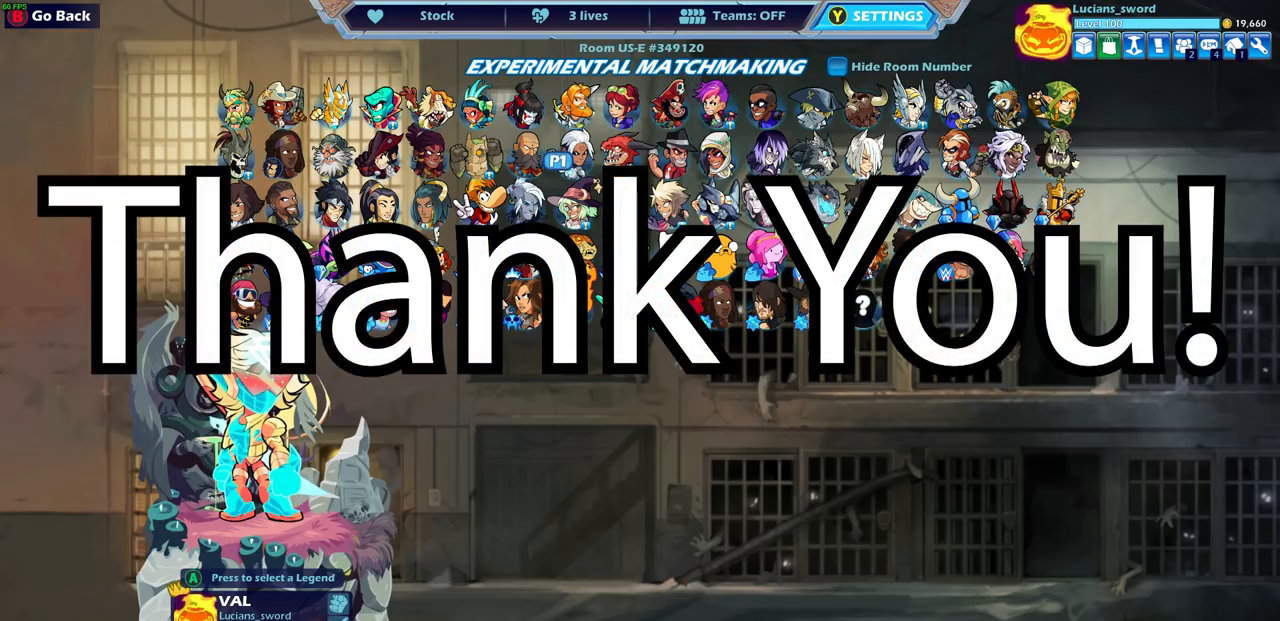
{"buttons": ["DPAD_DOWN"], "left_stick": "center", "right_stick": "center", "events": [[183, "CROSS", "down"], [267, "CROSS", "up"], [483, "DPAD_DOWN", "down"]]}
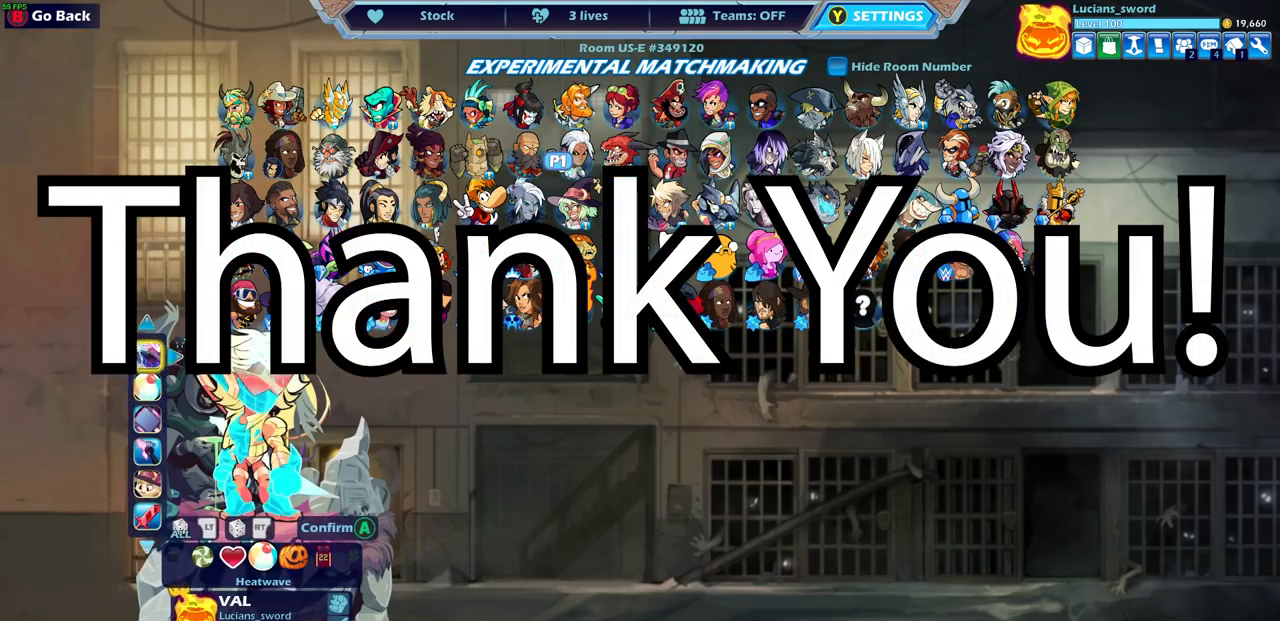
{"buttons": [], "left_stick": "center", "right_stick": "center", "events": [[83, "DPAD_DOWN", "up"], [283, "DPAD_UP", "down"], [417, "DPAD_UP", "up"]]}
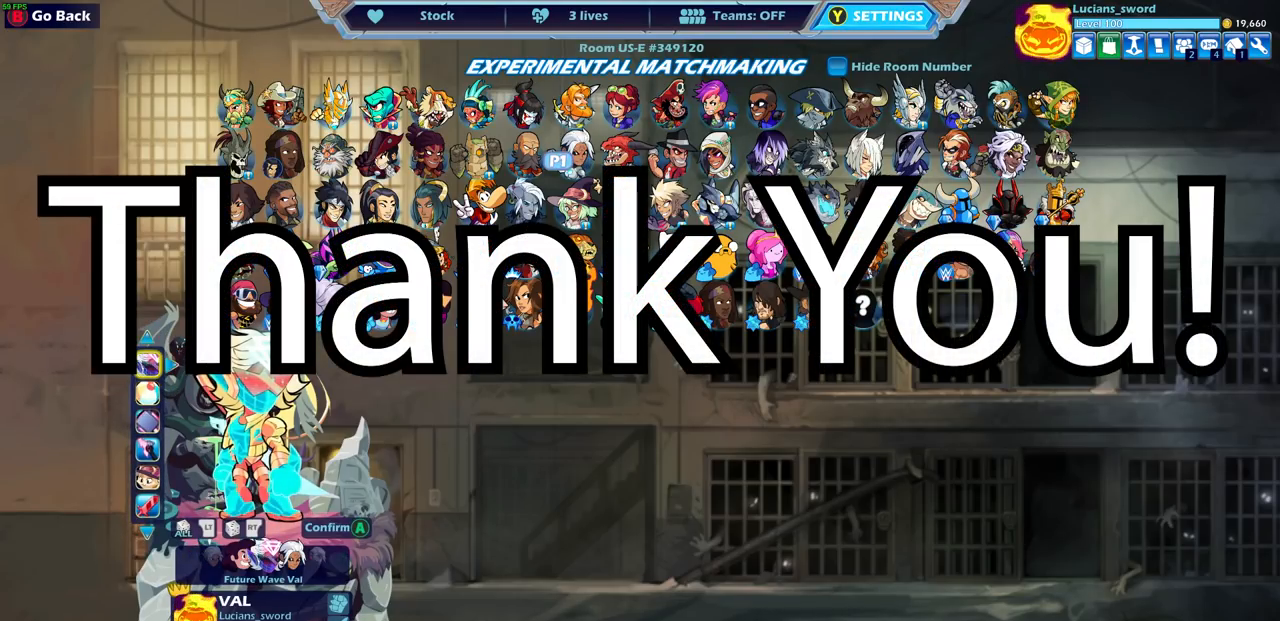
{"buttons": [], "left_stick": "center", "right_stick": "center", "events": [[133, "DPAD_RIGHT", "down"], [233, "DPAD_RIGHT", "up"]]}
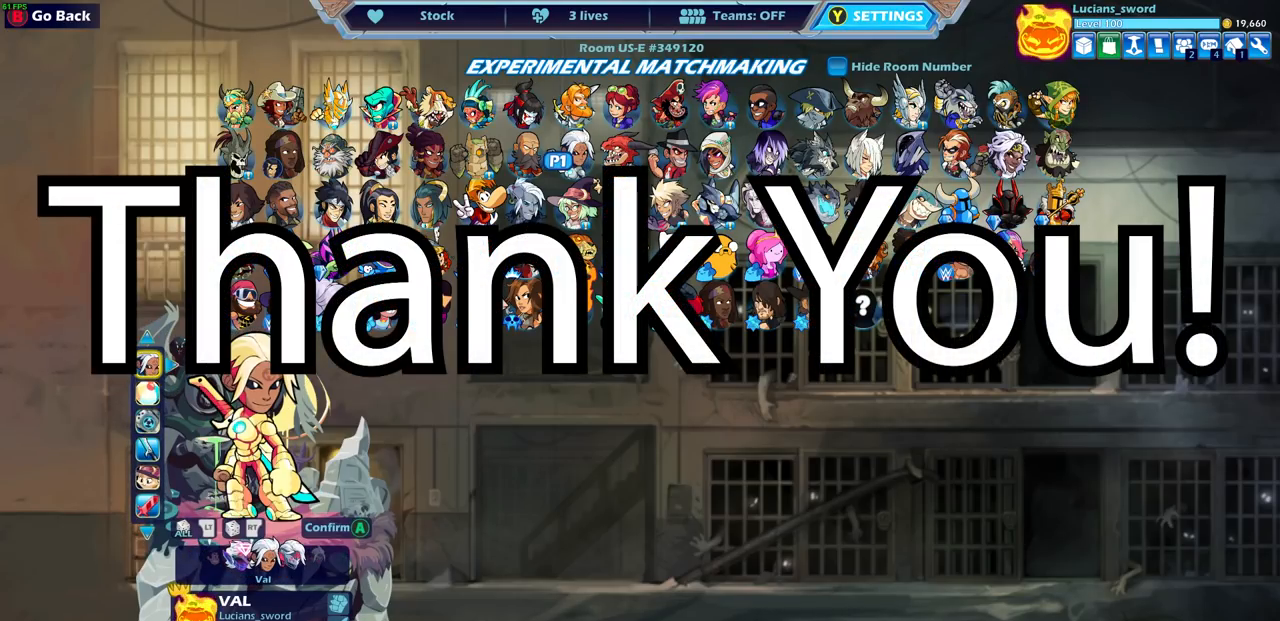
{"buttons": ["DPAD_DOWN"], "left_stick": "center", "right_stick": "center", "events": [[83, "DPAD_LEFT", "down"], [217, "DPAD_LEFT", "up"], [400, "DPAD_DOWN", "down"]]}
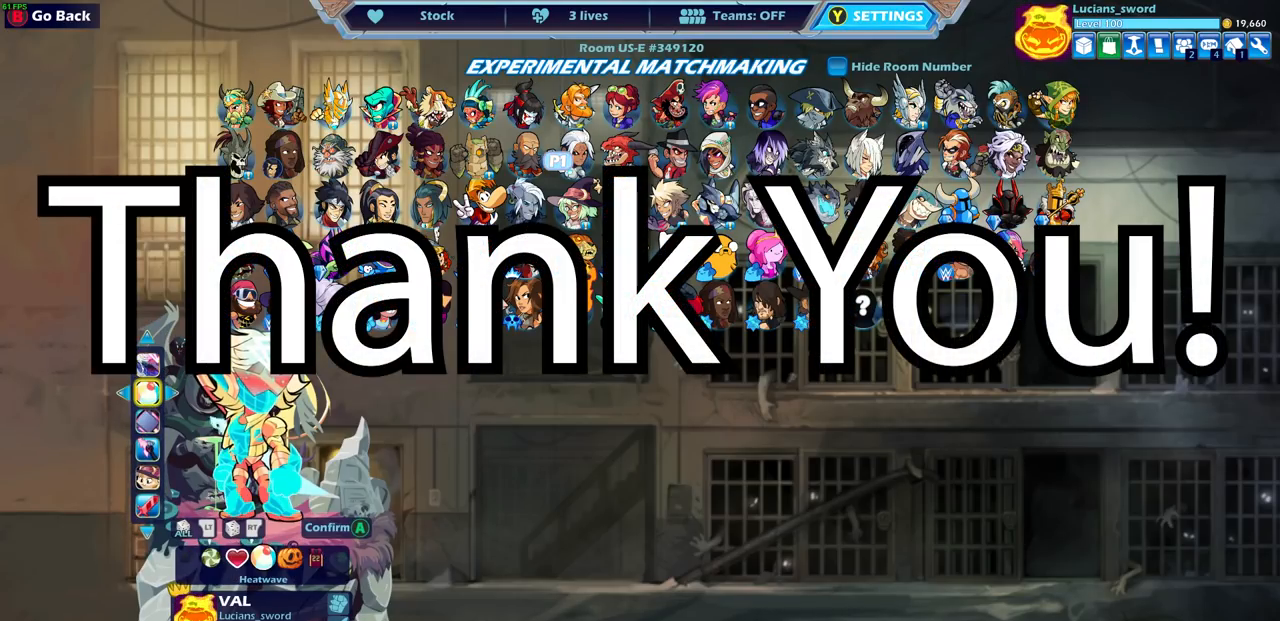
{"buttons": [], "left_stick": "center", "right_stick": "center", "events": [[17, "DPAD_DOWN", "up"], [150, "DPAD_RIGHT", "down"], [283, "DPAD_RIGHT", "up"], [383, "DPAD_RIGHT", "down"], [467, "DPAD_RIGHT", "up"]]}
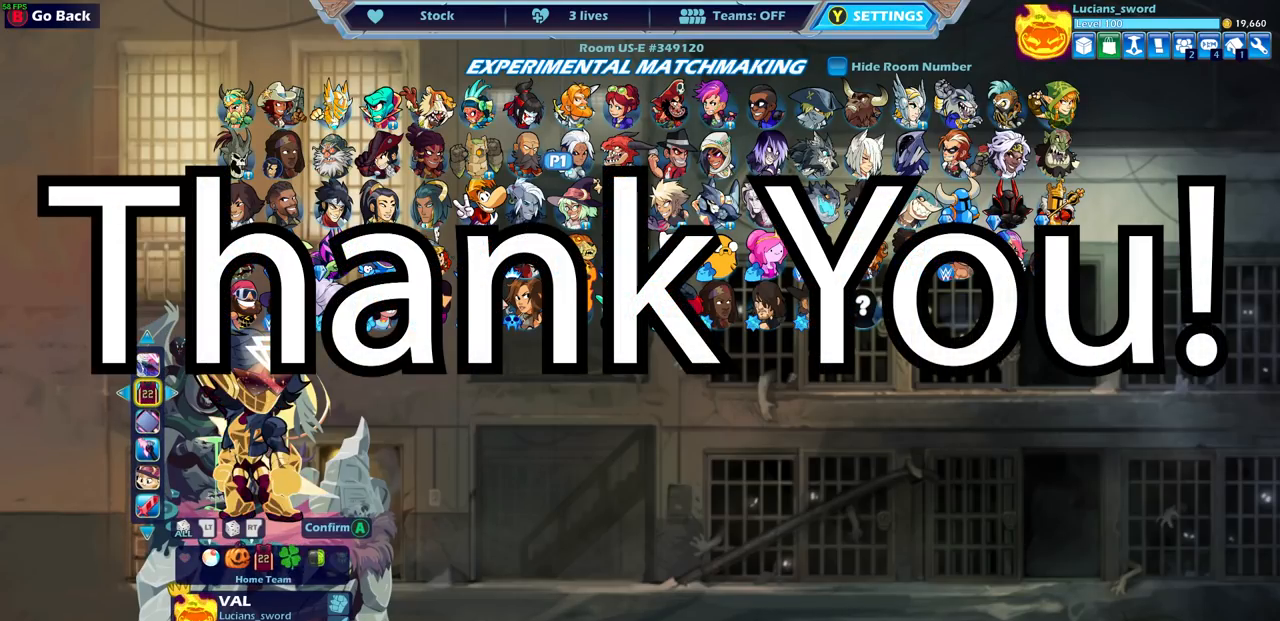
{"buttons": [], "left_stick": "center", "right_stick": "center", "events": [[50, "DPAD_RIGHT", "down"], [133, "DPAD_RIGHT", "up"], [200, "DPAD_RIGHT", "down"], [317, "DPAD_RIGHT", "up"], [383, "DPAD_RIGHT", "down"], [483, "DPAD_RIGHT", "up"]]}
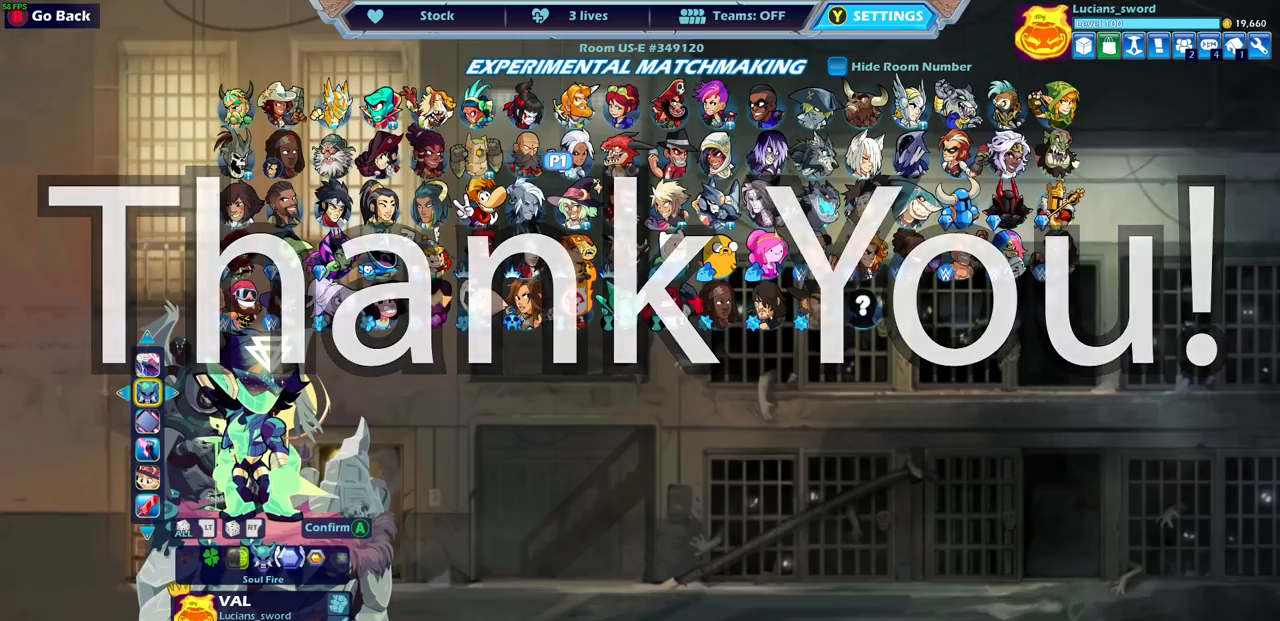
{"buttons": [], "left_stick": "center", "right_stick": "center", "events": [[150, "DPAD_RIGHT", "down"], [267, "DPAD_RIGHT", "up"]]}
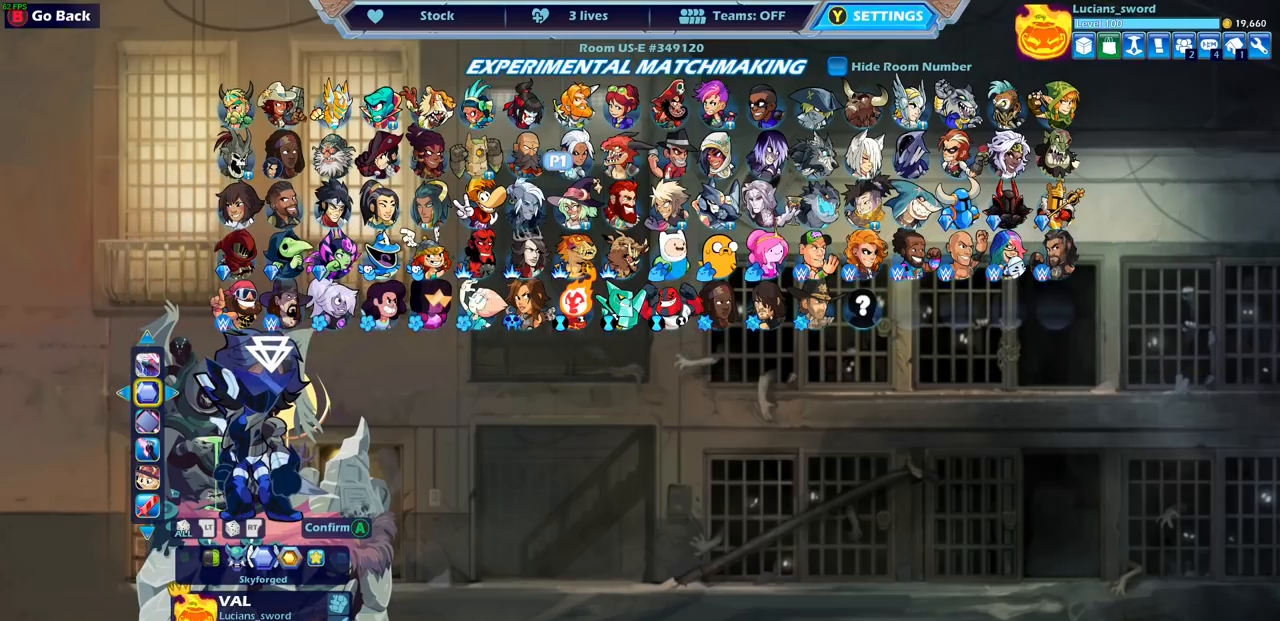
{"buttons": [], "left_stick": "center", "right_stick": "center", "events": []}
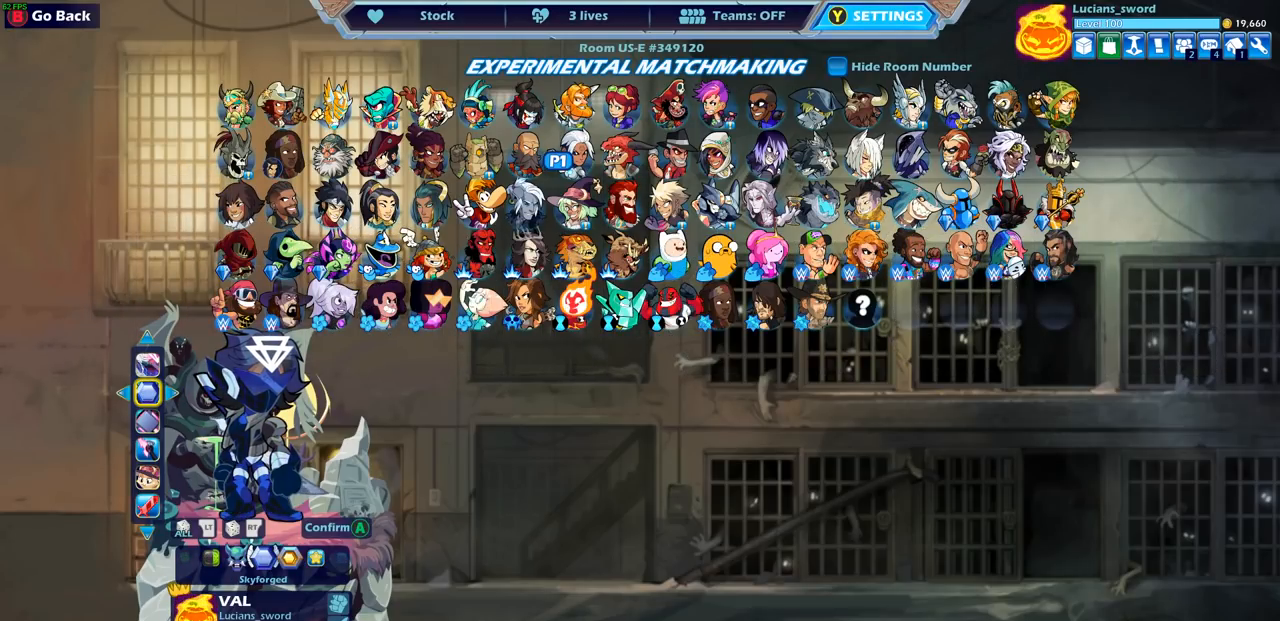
{"buttons": [], "left_stick": "center", "right_stick": "center", "events": []}
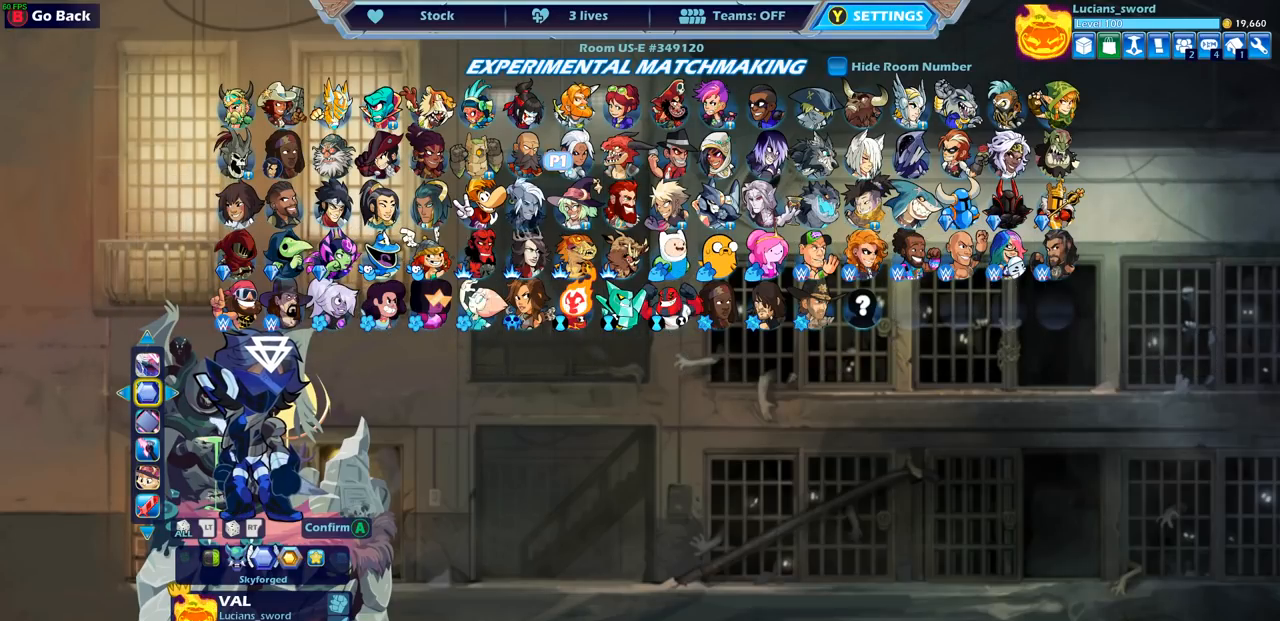
{"buttons": [], "left_stick": "center", "right_stick": "center", "events": [[267, "DPAD_LEFT", "down"], [417, "DPAD_LEFT", "up"]]}
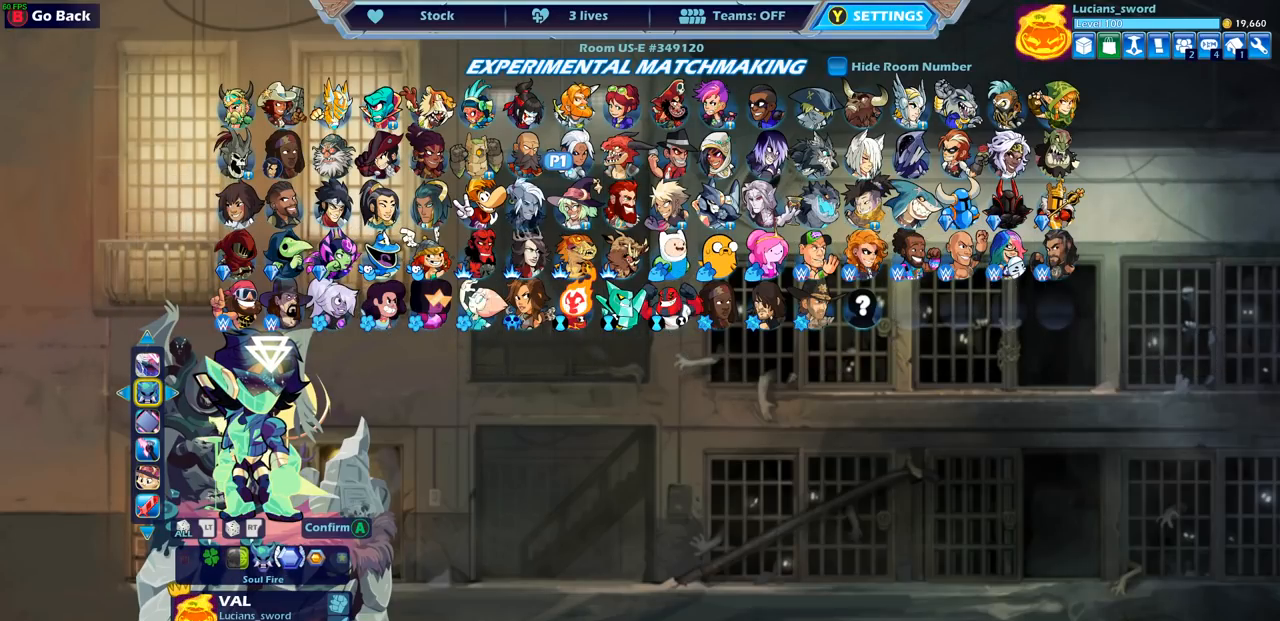
{"buttons": [], "left_stick": "center", "right_stick": "center", "events": []}
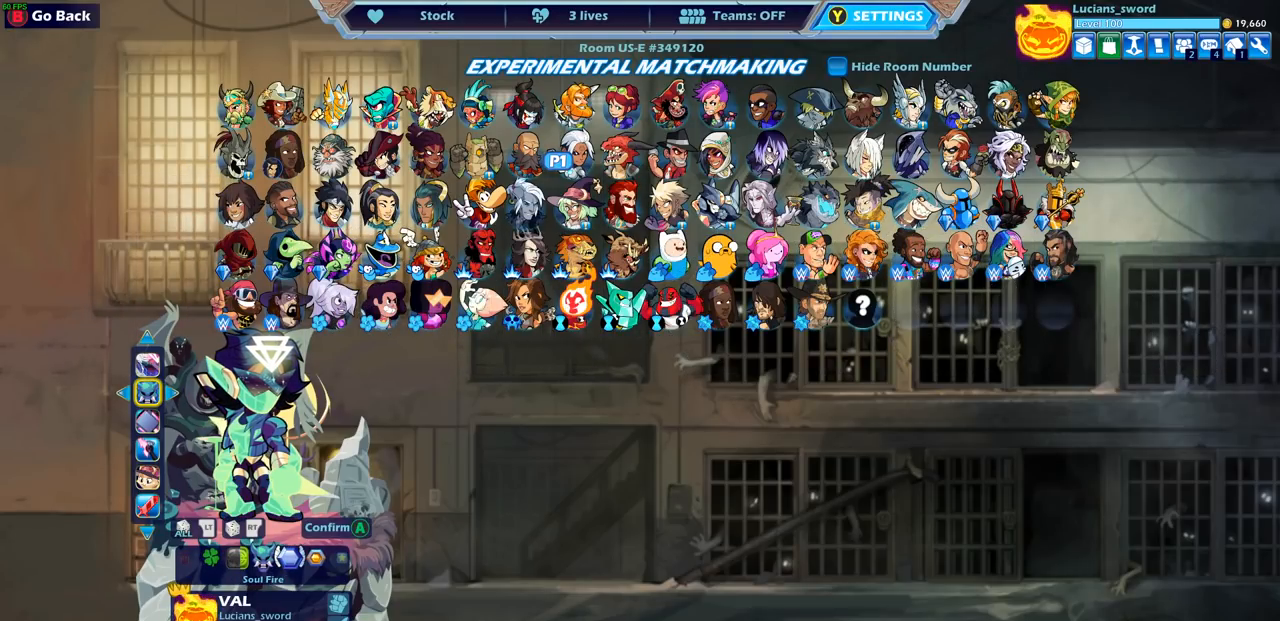
{"buttons": [], "left_stick": "center", "right_stick": "center", "events": []}
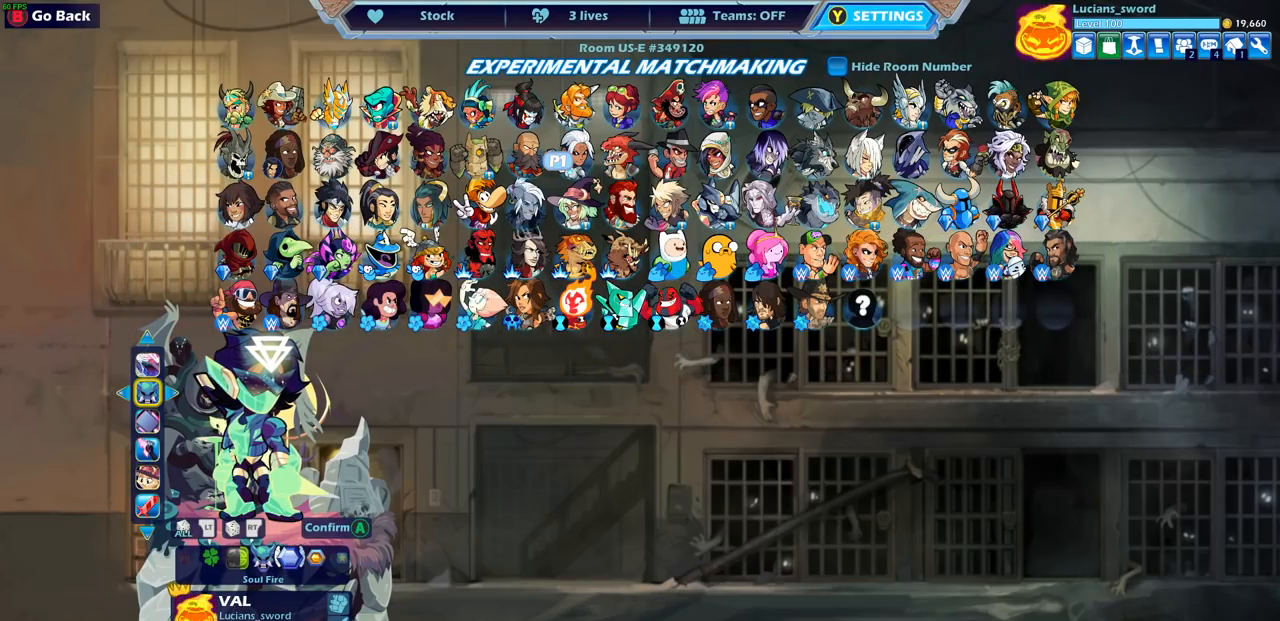
{"buttons": [], "left_stick": "center", "right_stick": "center", "events": [[117, "DPAD_RIGHT", "down"], [233, "DPAD_RIGHT", "up"]]}
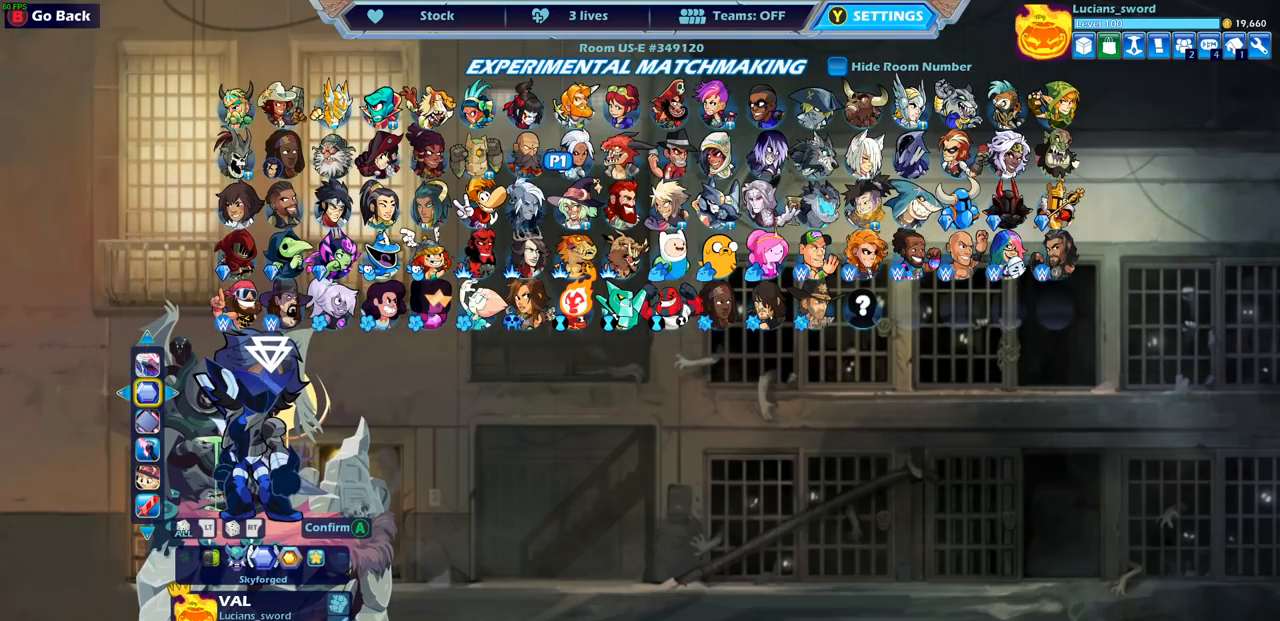
{"buttons": [], "left_stick": "center", "right_stick": "center", "events": []}
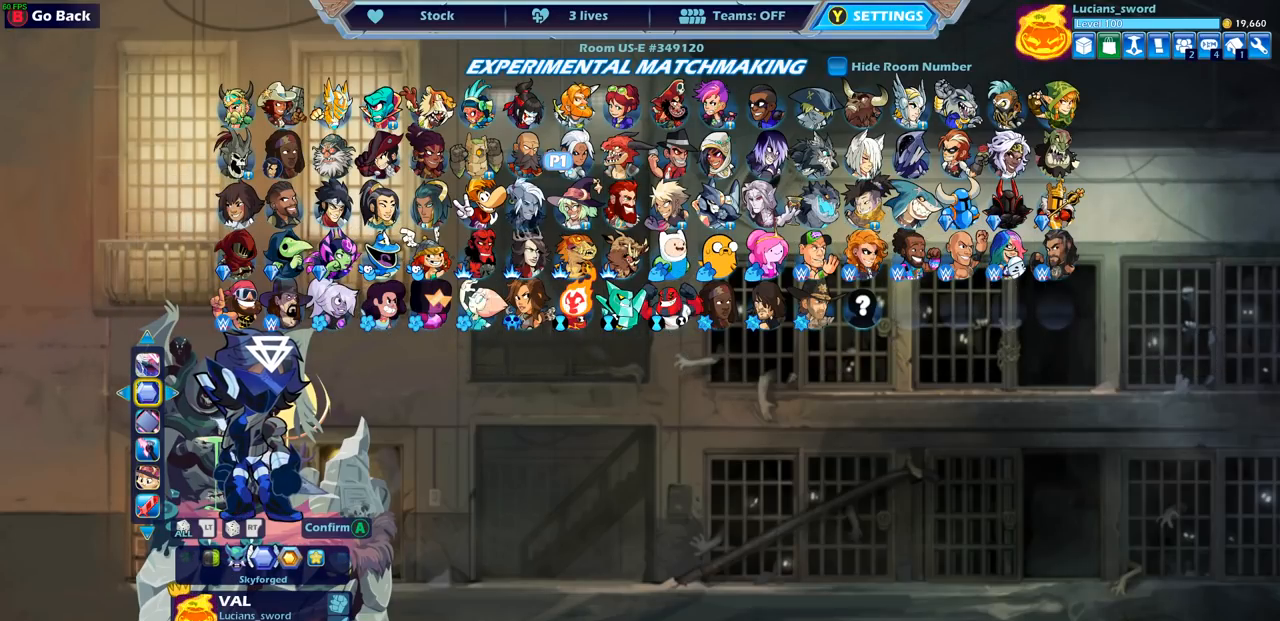
{"buttons": [], "left_stick": "center", "right_stick": "center", "events": []}
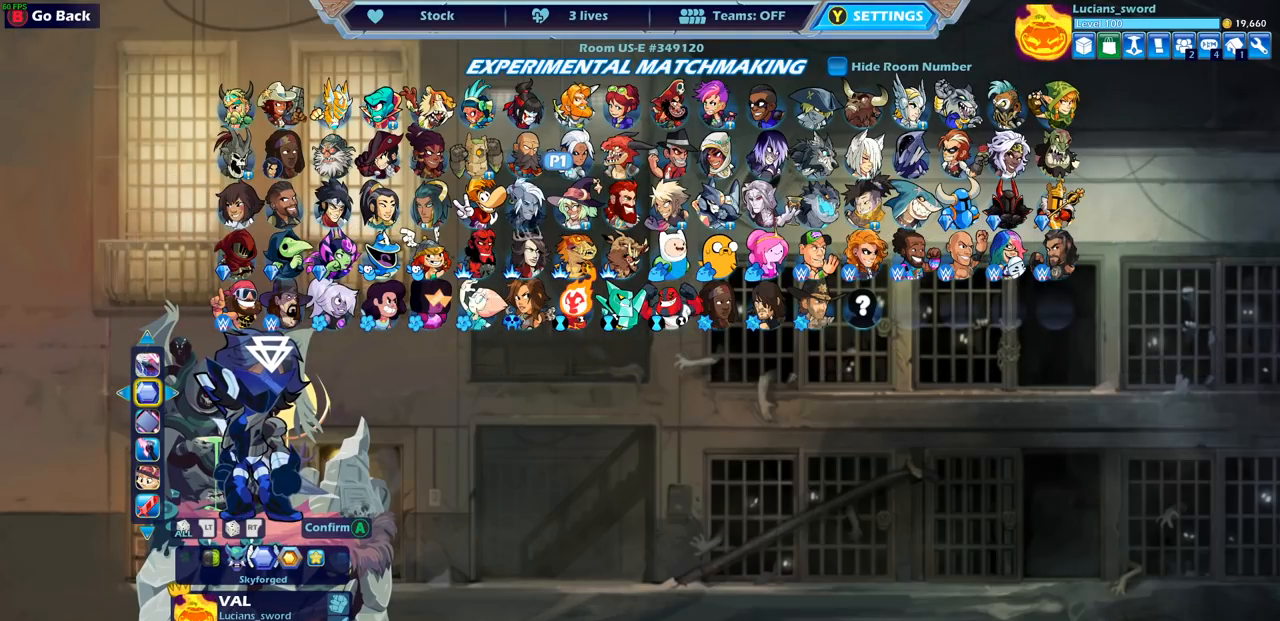
{"buttons": [], "left_stick": "center", "right_stick": "center", "events": []}
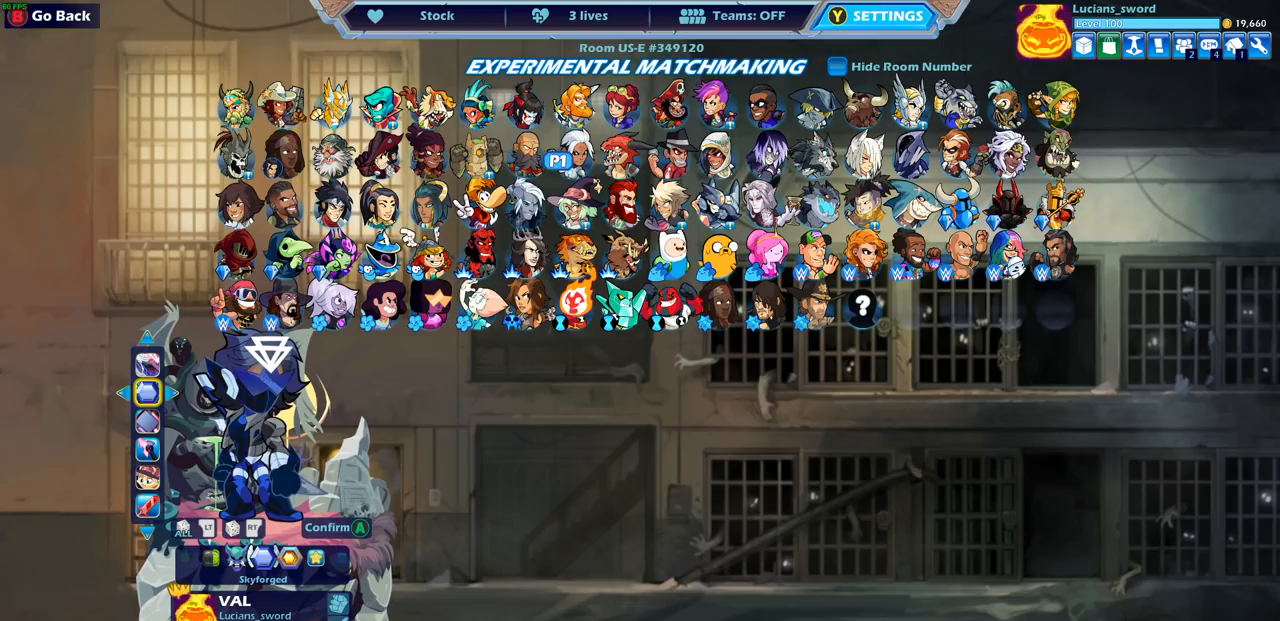
{"buttons": [], "left_stick": "center", "right_stick": "center", "events": []}
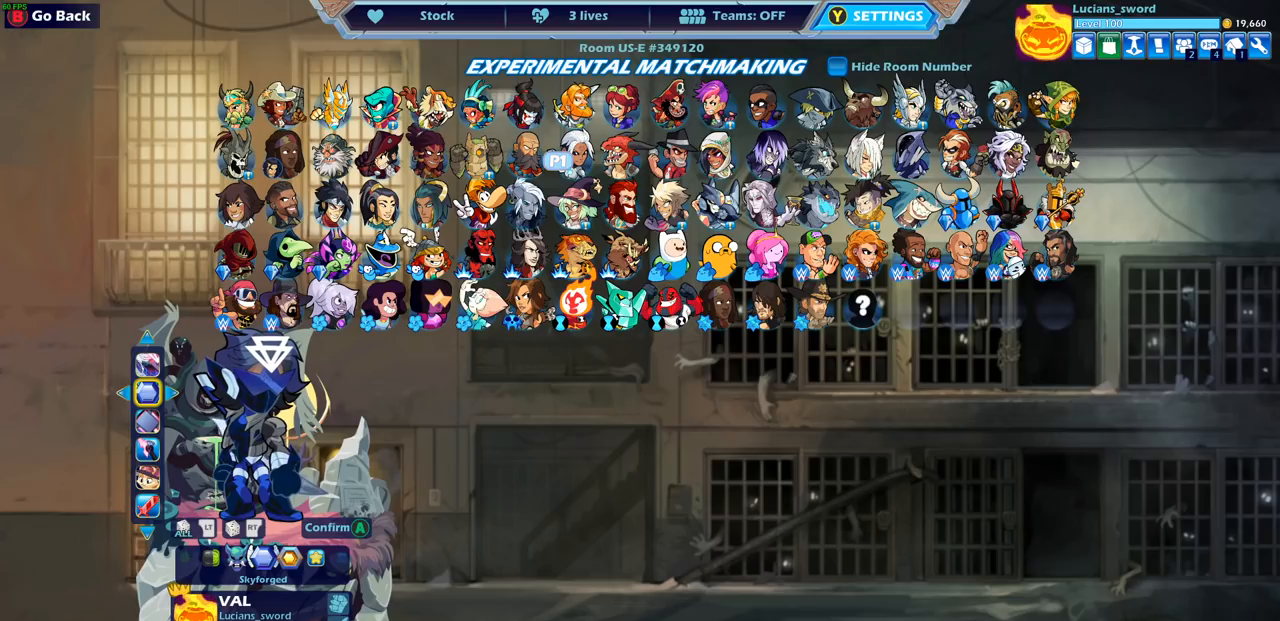
{"buttons": [], "left_stick": "center", "right_stick": "center", "events": []}
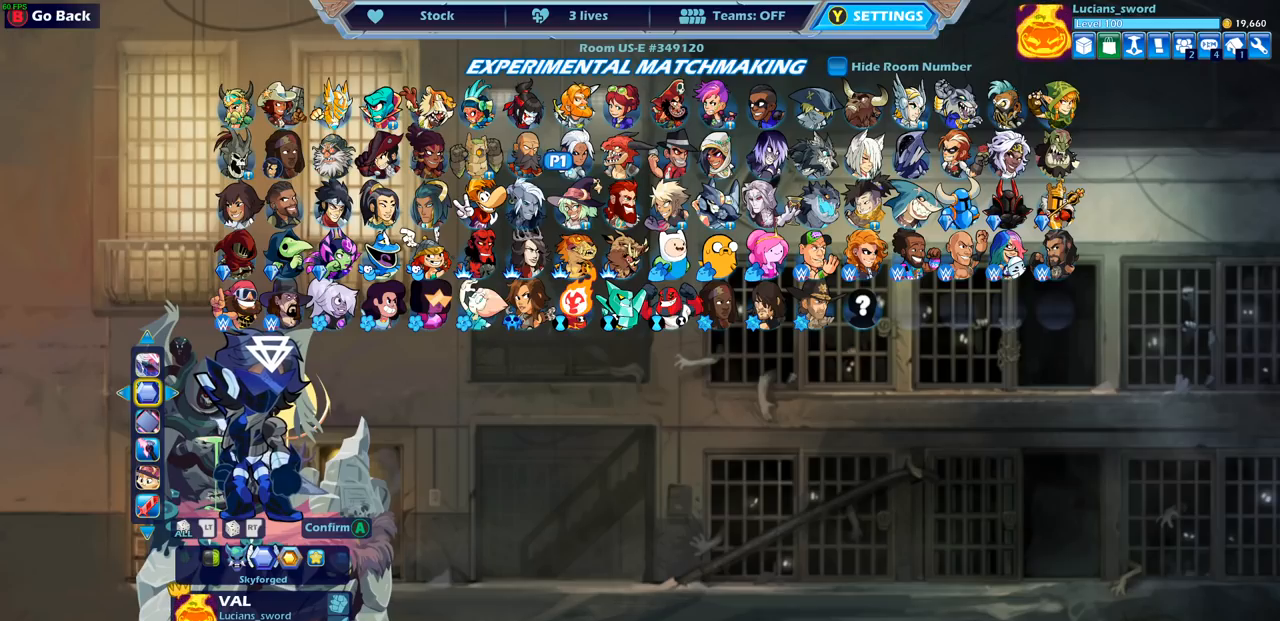
{"buttons": [], "left_stick": "center", "right_stick": "center", "events": []}
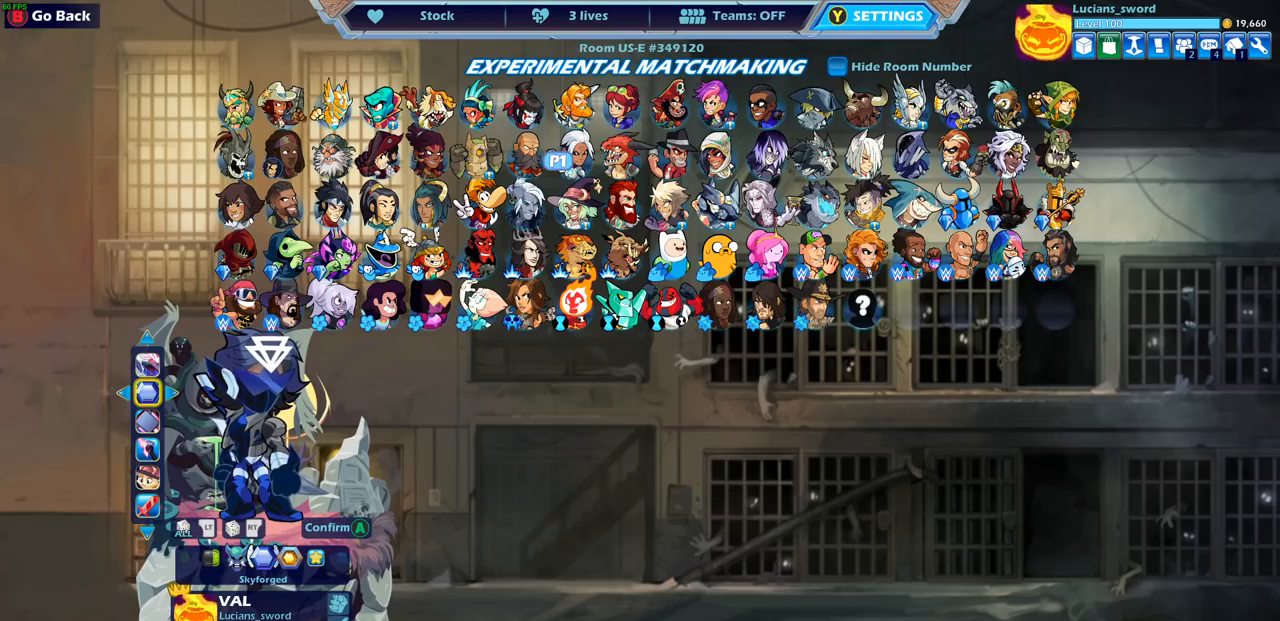
{"buttons": [], "left_stick": "center", "right_stick": "center", "events": []}
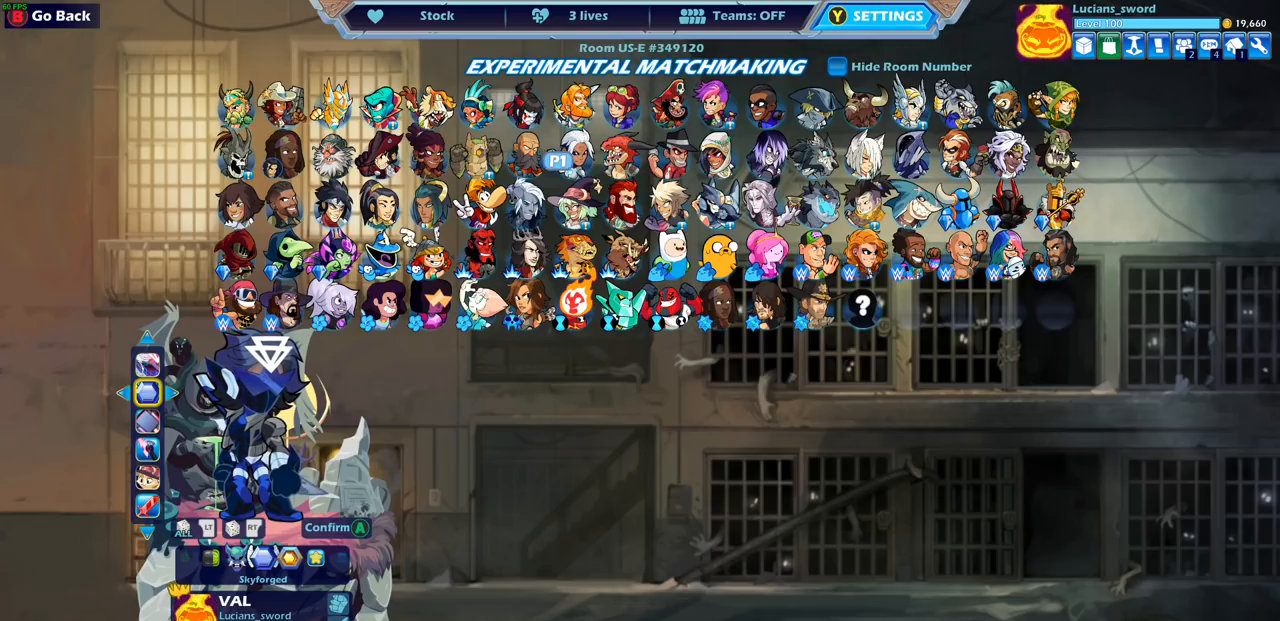
{"buttons": [], "left_stick": "center", "right_stick": "center", "events": []}
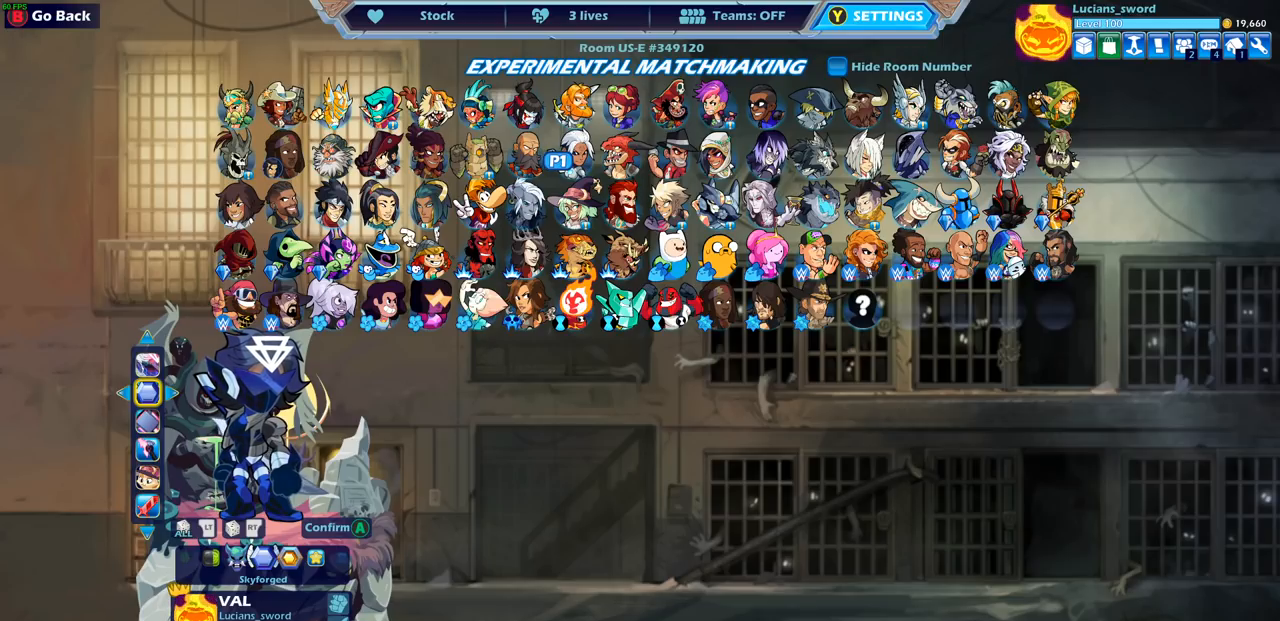
{"buttons": [], "left_stick": "center", "right_stick": "center", "events": [[133, "DPAD_RIGHT", "down"], [250, "DPAD_RIGHT", "up"]]}
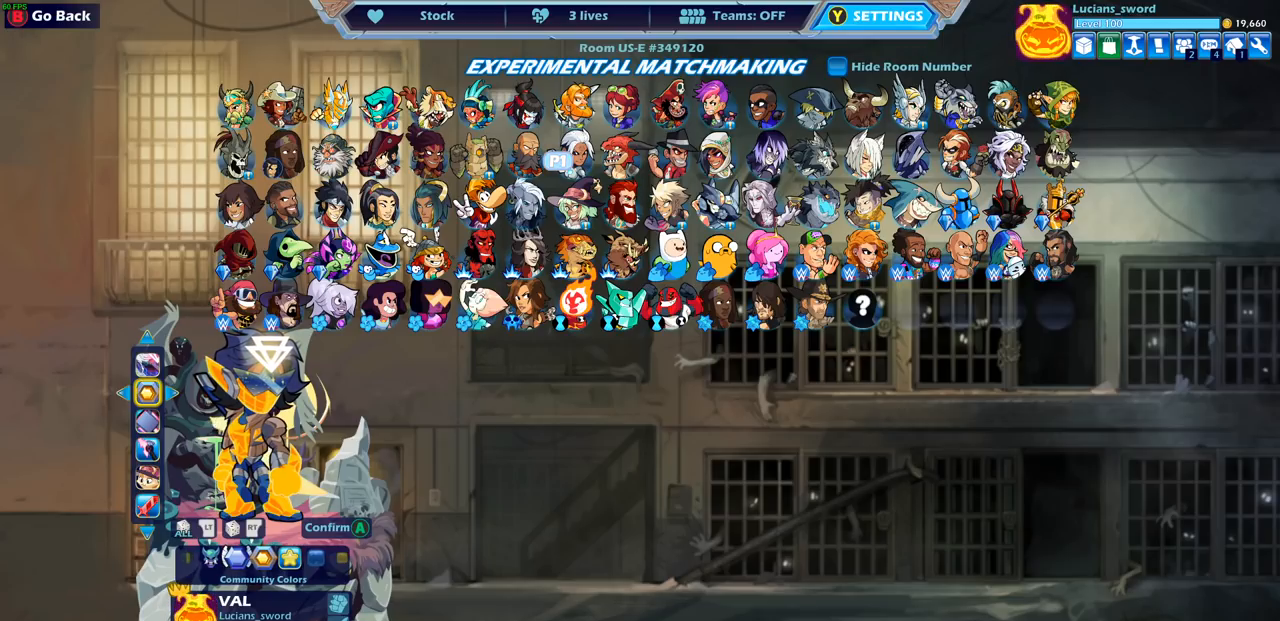
{"buttons": [], "left_stick": "center", "right_stick": "center", "events": [[350, "DPAD_RIGHT", "down"], [483, "DPAD_RIGHT", "up"]]}